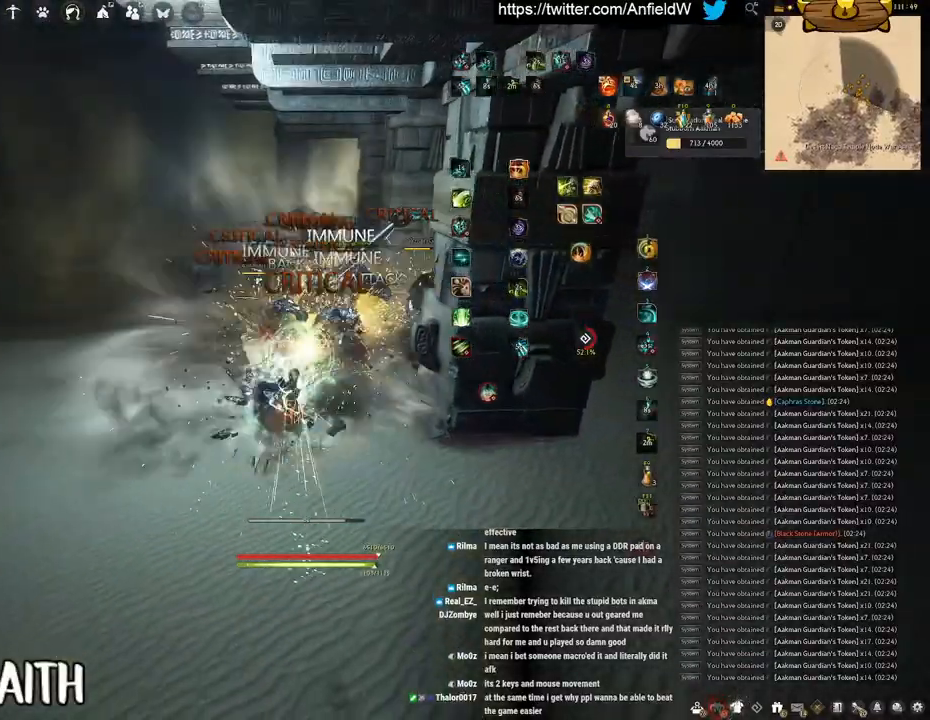
Gameplay with keyboard and mouse; each line is a JSON object with the keys and mouse buttons held at the frame after it. "events" lists presses ("down") and releases ("up") of "a", "c", "d", "e", "f", "q", "s", "shift", "space", "tab", "w", "x", "z", "mouse_left" and "mouse_right" between this image and that frame as [ms after this image, input, new state], when the widget could be followed in between. "mouse_left", "mouse_right" = the "left", "right" buttons of the "mouse" list. No other keys are recorded. Mouse movement is not recorded.
{"keys": ["f", "s"], "mouse": [], "events": []}
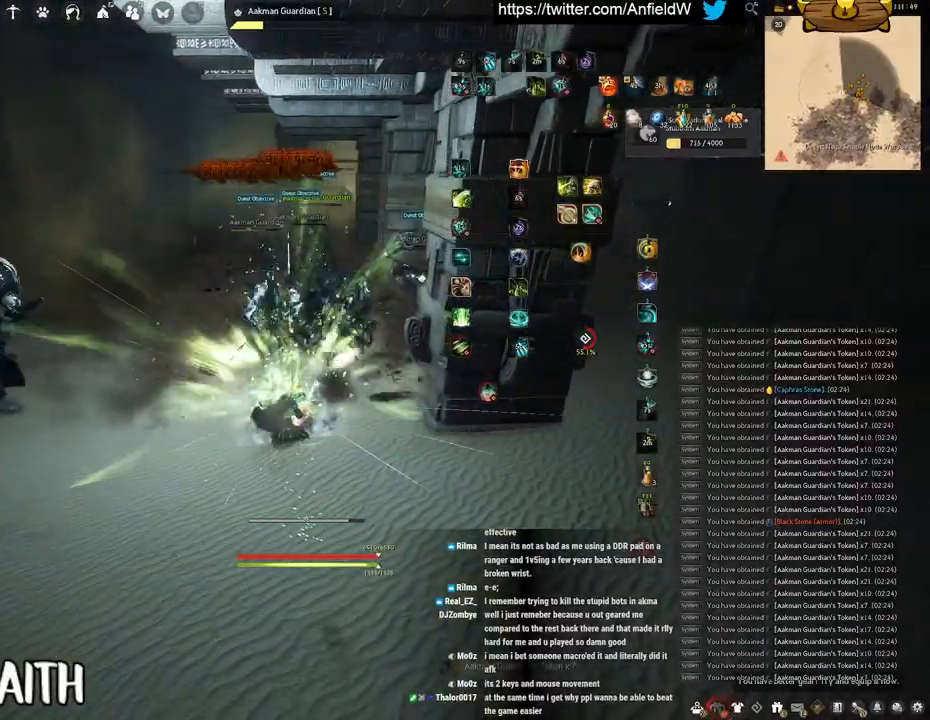
{"keys": ["w"], "mouse": ["right"], "events": [[150, "f", "up"], [150, "s", "up"], [283, "w", "down"], [366, "mouse_right", "down"]]}
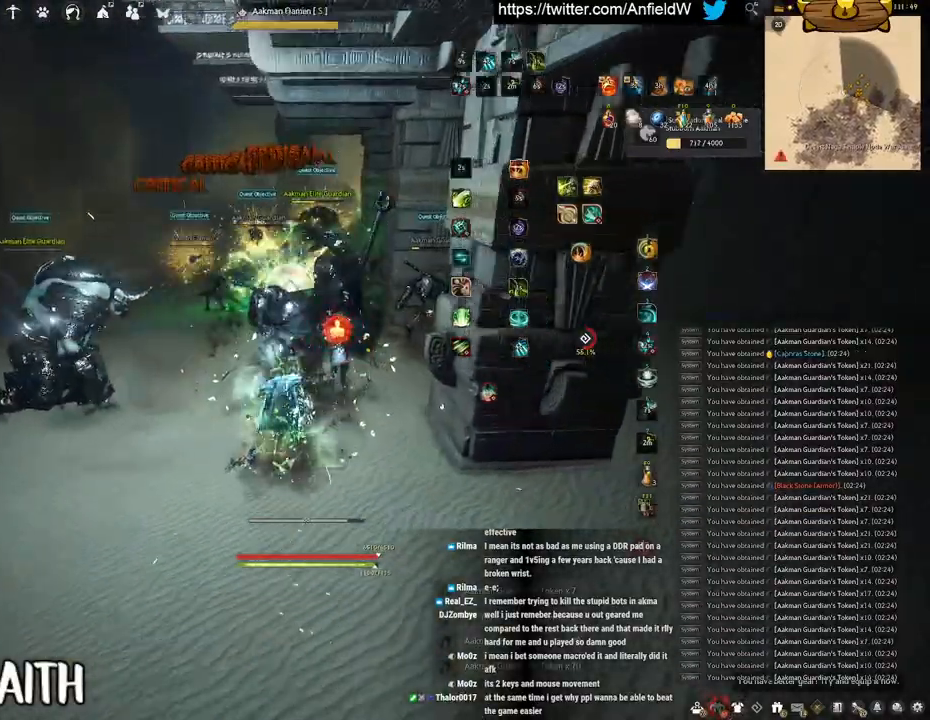
{"keys": ["f", "w"], "mouse": ["right"], "events": [[483, "f", "down"]]}
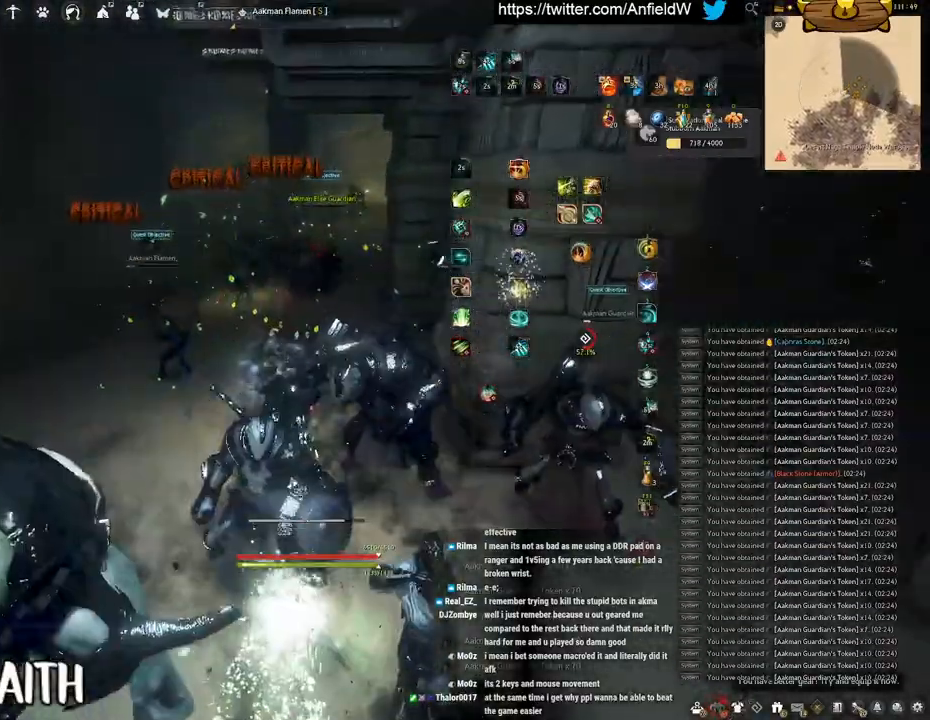
{"keys": [], "mouse": [], "events": [[33, "mouse_right", "up"], [466, "w", "up"], [483, "f", "up"]]}
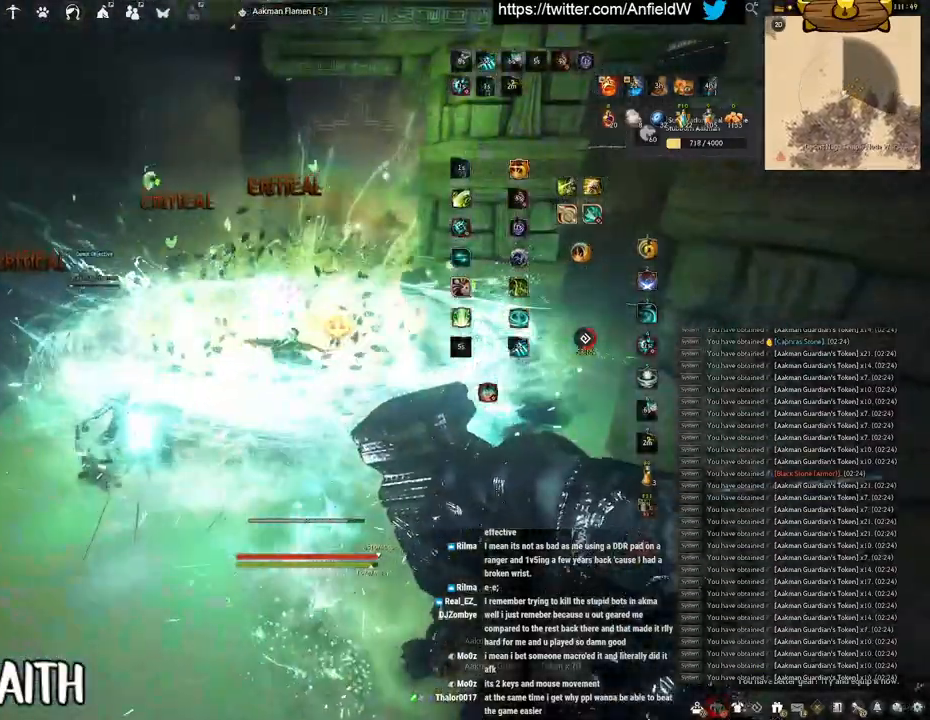
{"keys": ["w"], "mouse": [], "events": [[50, "mouse_left", "down"], [416, "mouse_left", "up"], [466, "w", "down"]]}
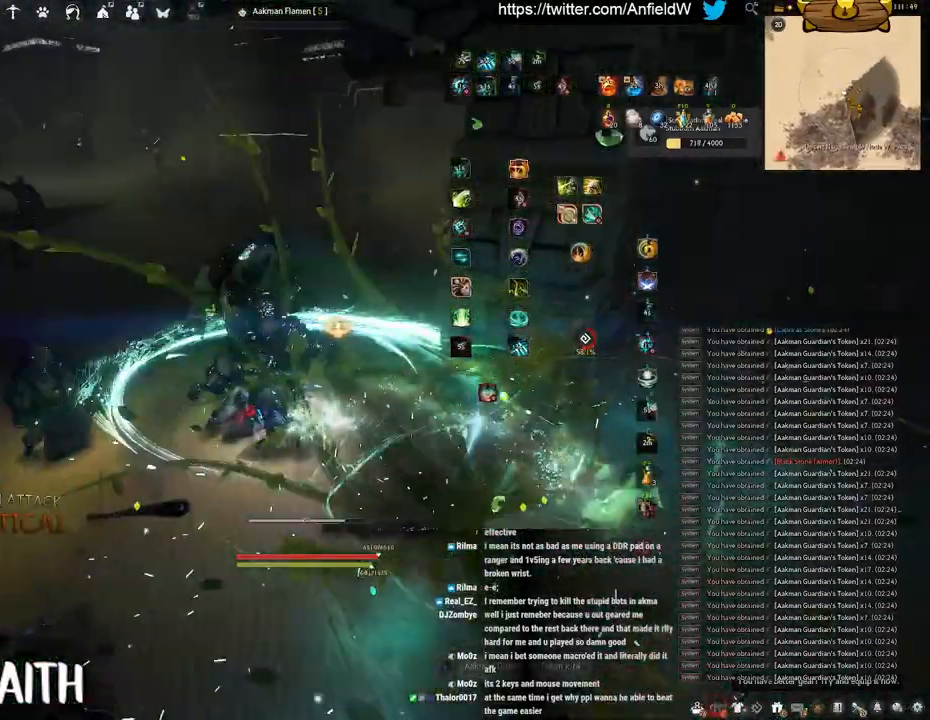
{"keys": ["w"], "mouse": ["right"], "events": [[50, "mouse_right", "down"]]}
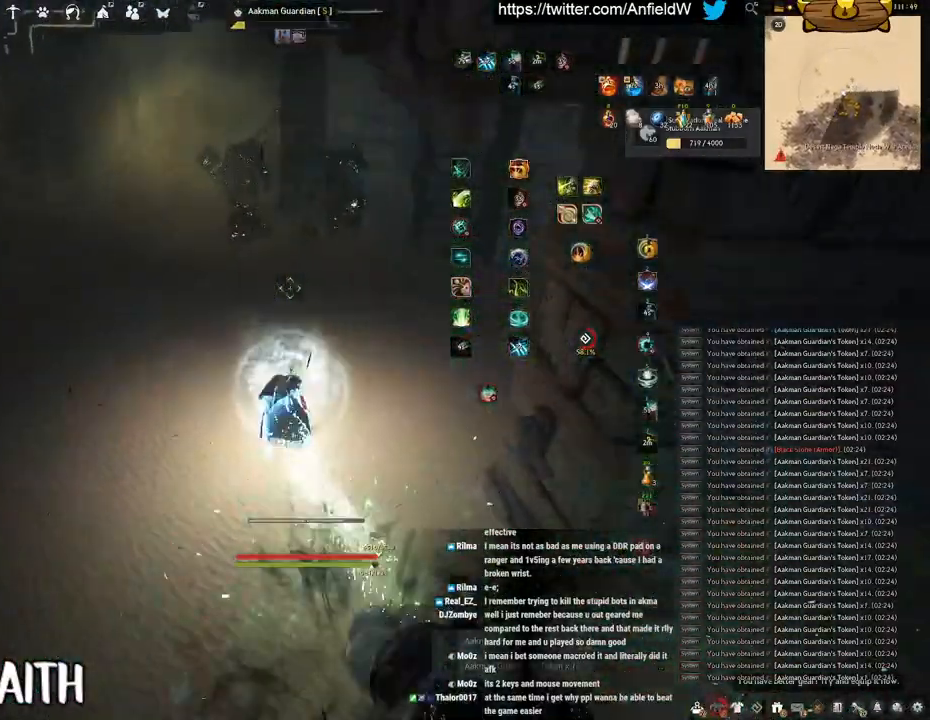
{"keys": [], "mouse": ["right"], "events": [[416, "w", "up"]]}
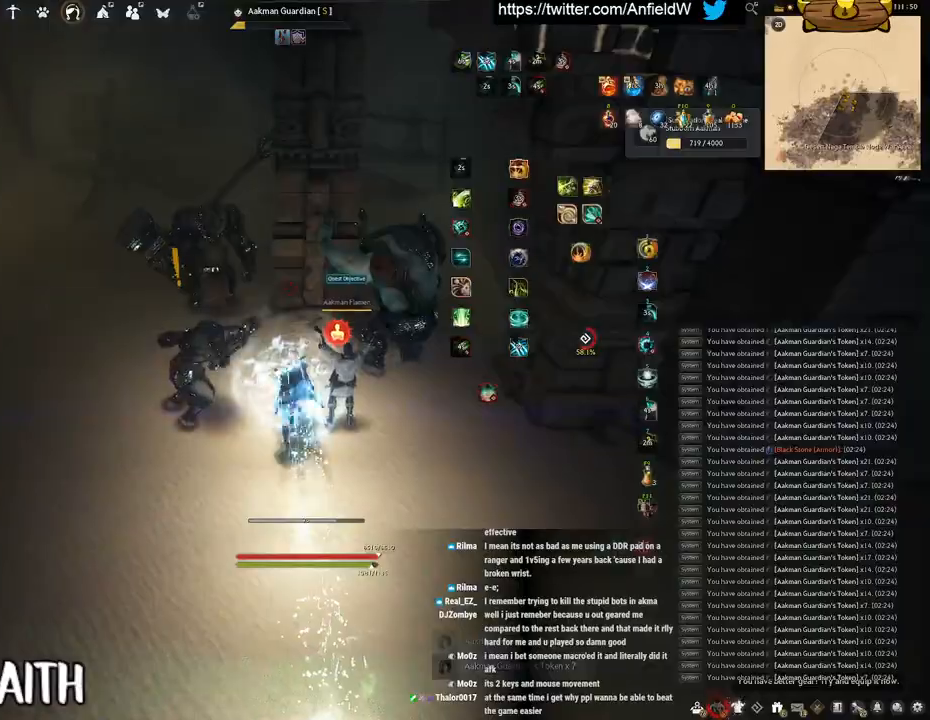
{"keys": ["space"], "mouse": [], "events": [[50, "q", "down"], [100, "mouse_right", "up"], [266, "space", "down"], [316, "q", "up"]]}
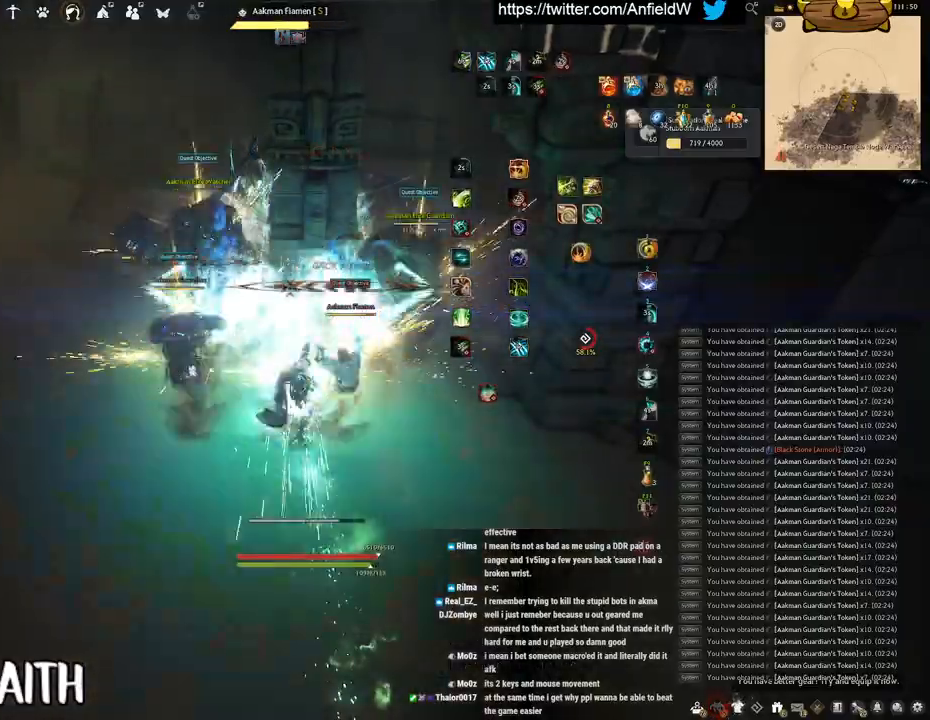
{"keys": ["space"], "mouse": [], "events": []}
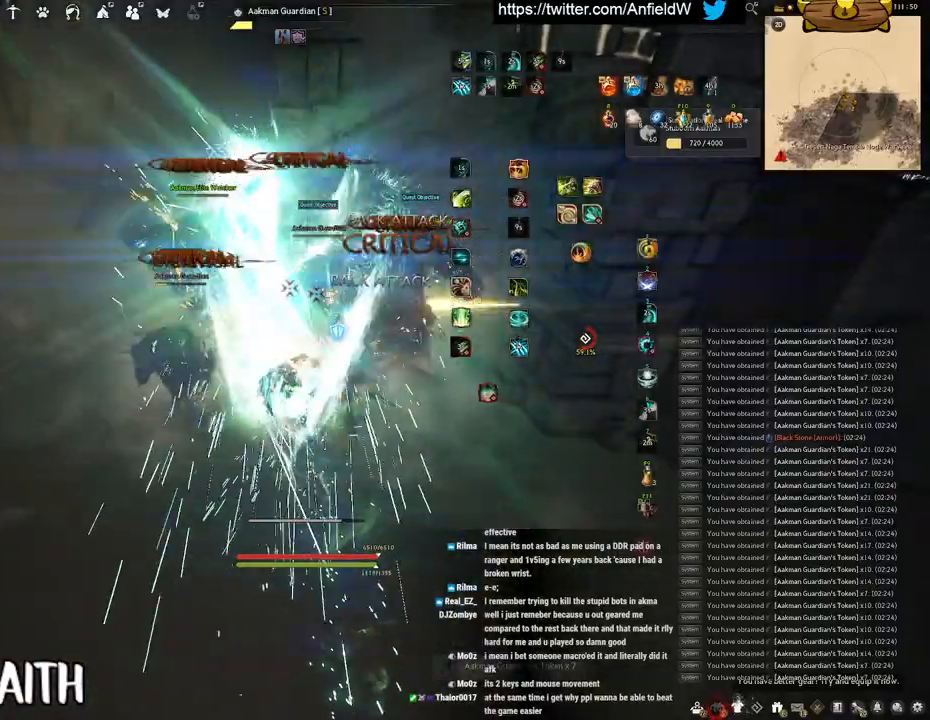
{"keys": ["f", "s"], "mouse": [], "events": [[116, "s", "down"], [116, "space", "up"], [183, "f", "down"]]}
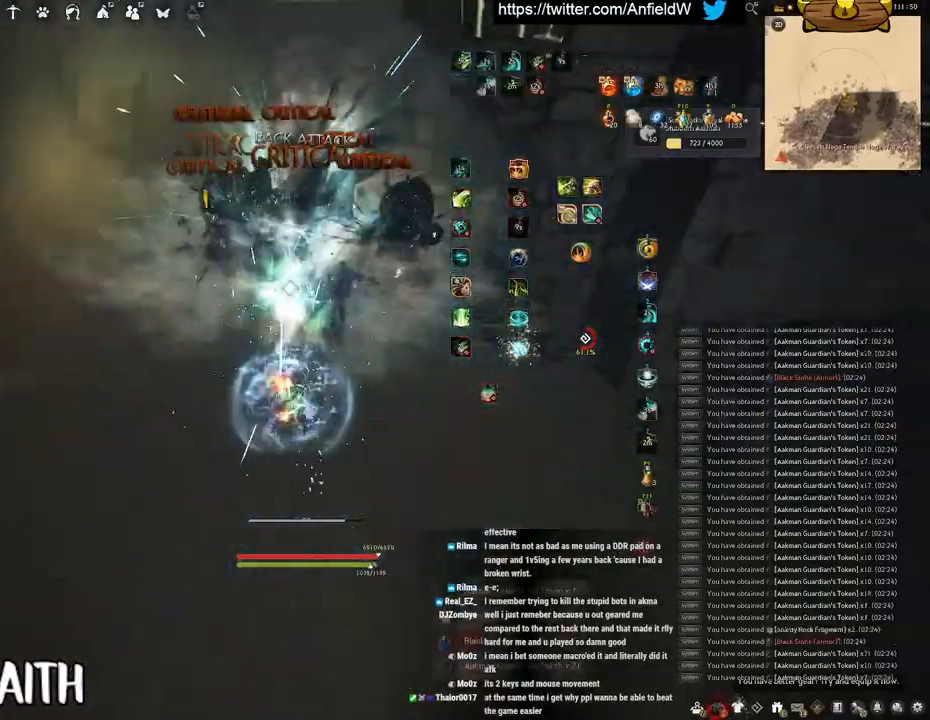
{"keys": ["a"], "mouse": ["left"], "events": [[33, "s", "up"], [83, "f", "up"], [100, "mouse_left", "down"], [450, "a", "down"]]}
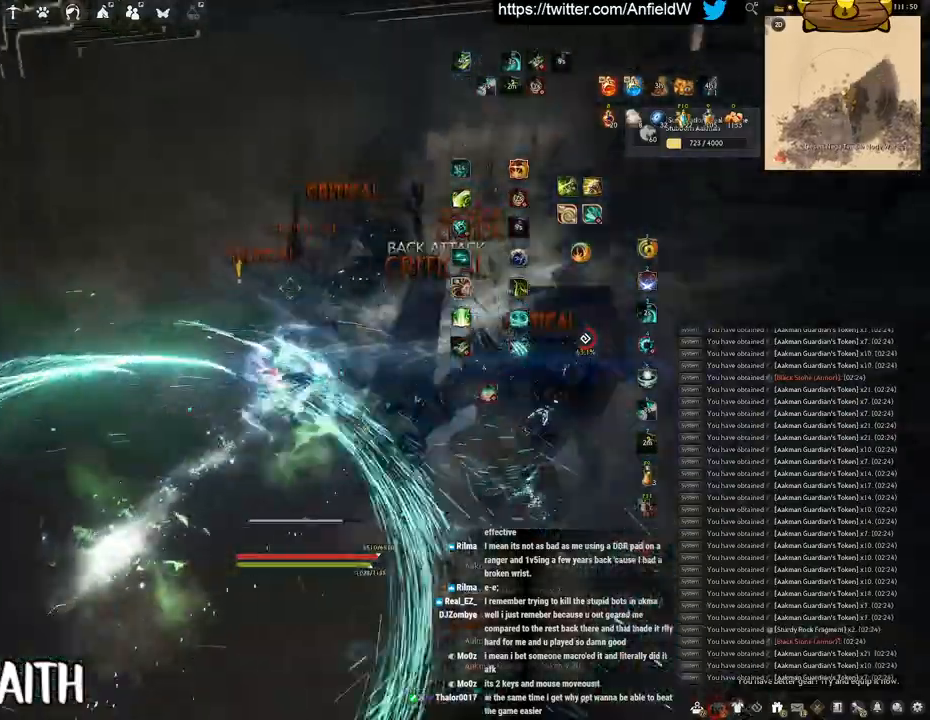
{"keys": ["a", "w"], "mouse": ["right"], "events": [[16, "mouse_left", "up"], [33, "w", "down"], [283, "mouse_right", "down"]]}
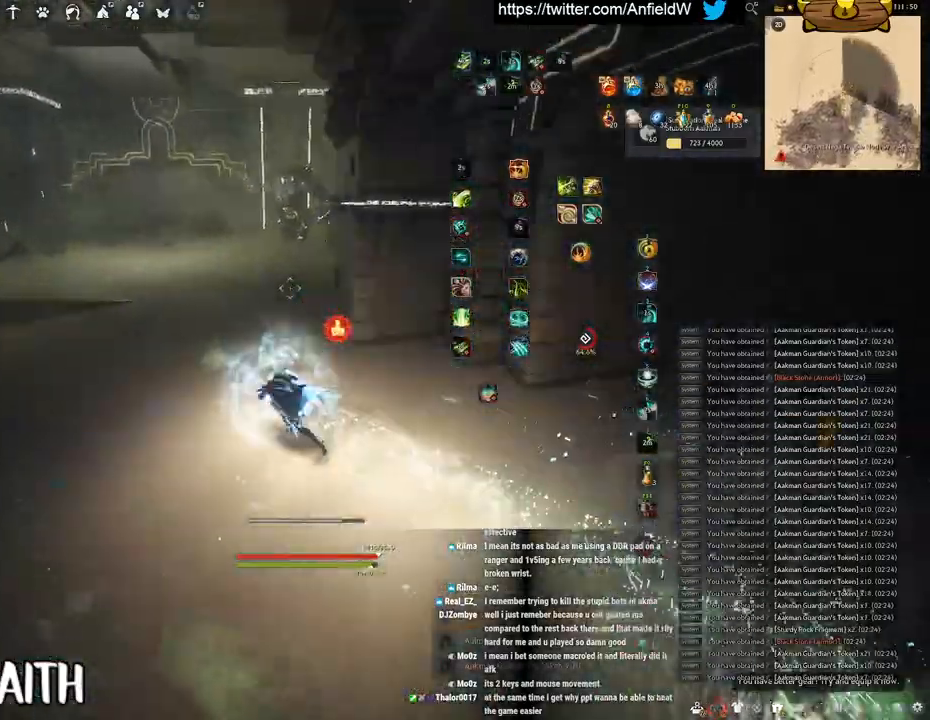
{"keys": ["w"], "mouse": ["right"], "events": [[183, "a", "up"]]}
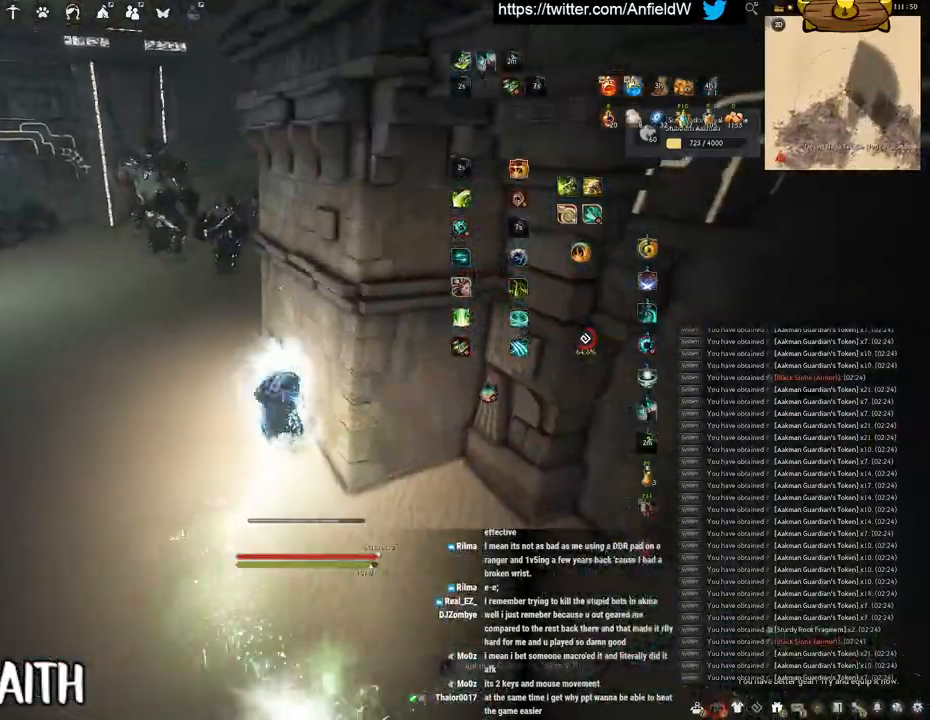
{"keys": ["w"], "mouse": ["right"], "events": [[133, "a", "down"], [333, "a", "up"]]}
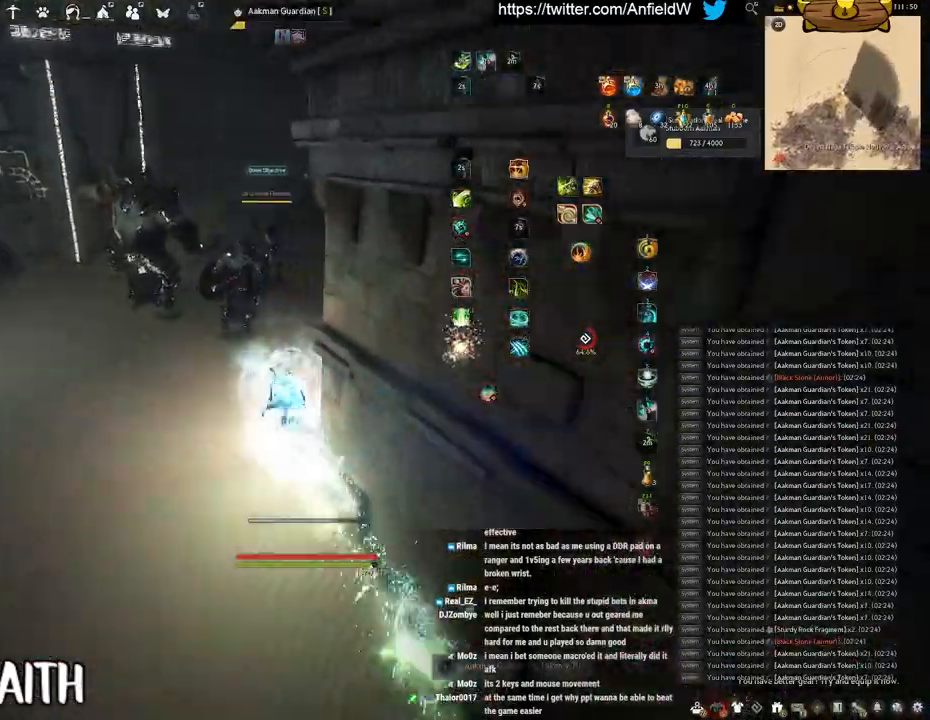
{"keys": ["shift"], "mouse": [], "events": [[150, "mouse_right", "up"], [266, "w", "up"], [466, "shift", "down"]]}
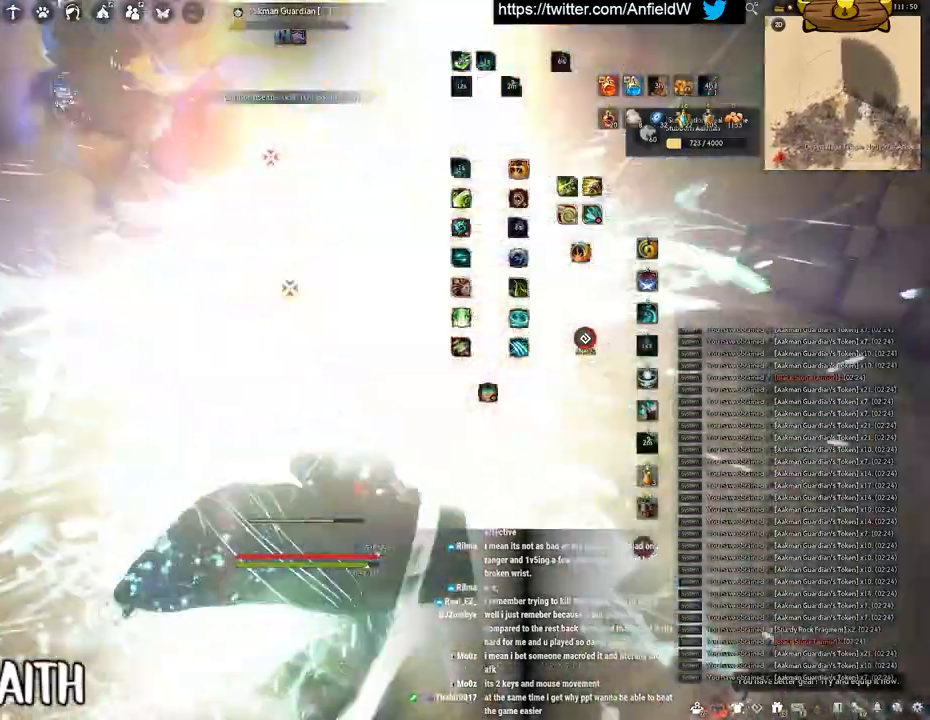
{"keys": ["shift"], "mouse": ["left"], "events": [[33, "mouse_right", "down"], [150, "mouse_left", "down"], [216, "mouse_right", "up"]]}
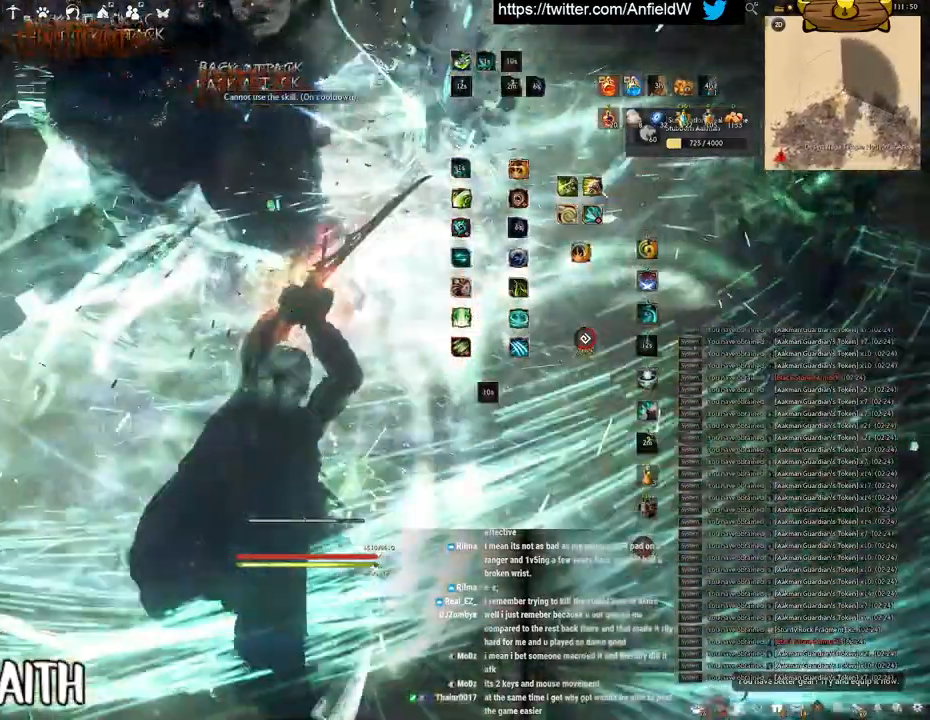
{"keys": ["f", "shift"], "mouse": ["left"], "events": [[500, "f", "down"]]}
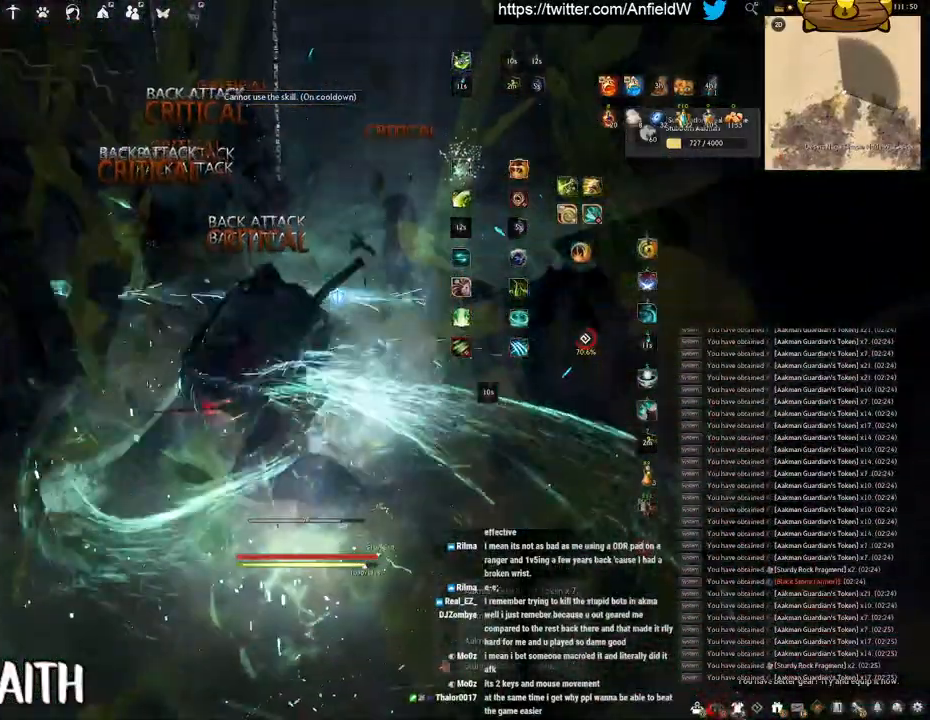
{"keys": ["f", "shift"], "mouse": [], "events": [[133, "mouse_left", "up"]]}
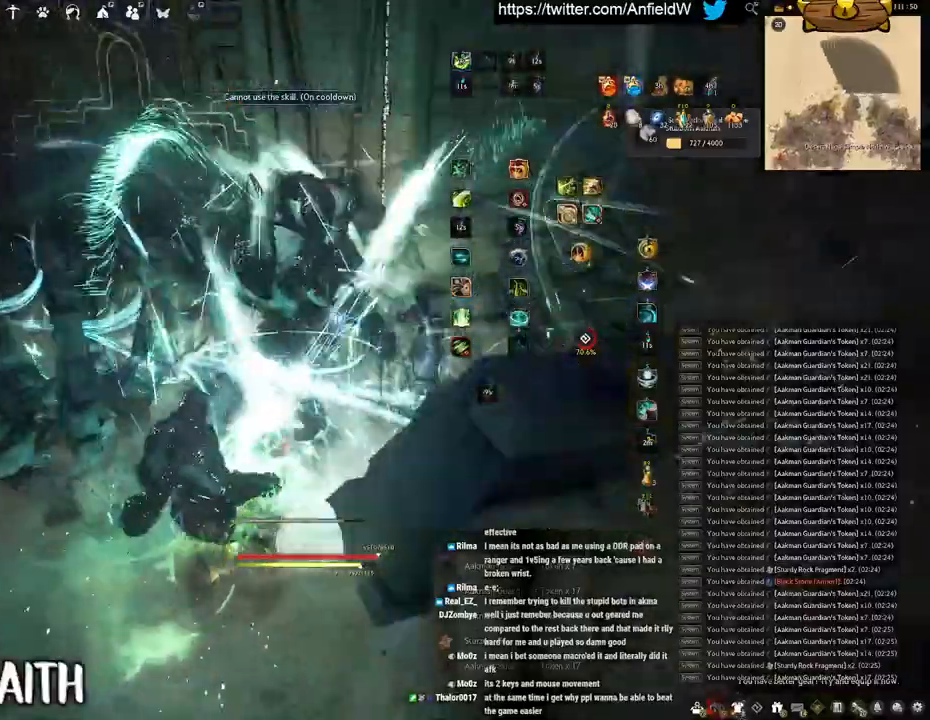
{"keys": [], "mouse": [], "events": [[150, "shift", "up"], [183, "w", "down"], [500, "f", "up"], [500, "w", "up"]]}
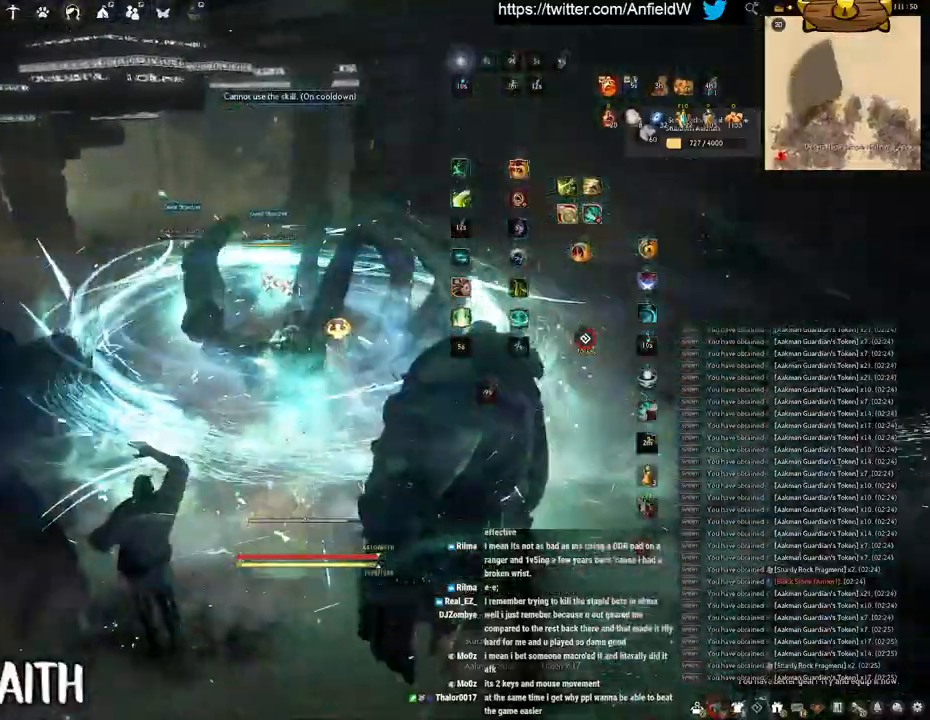
{"keys": ["q"], "mouse": [], "events": [[66, "mouse_left", "down"], [433, "q", "down"], [466, "mouse_left", "up"]]}
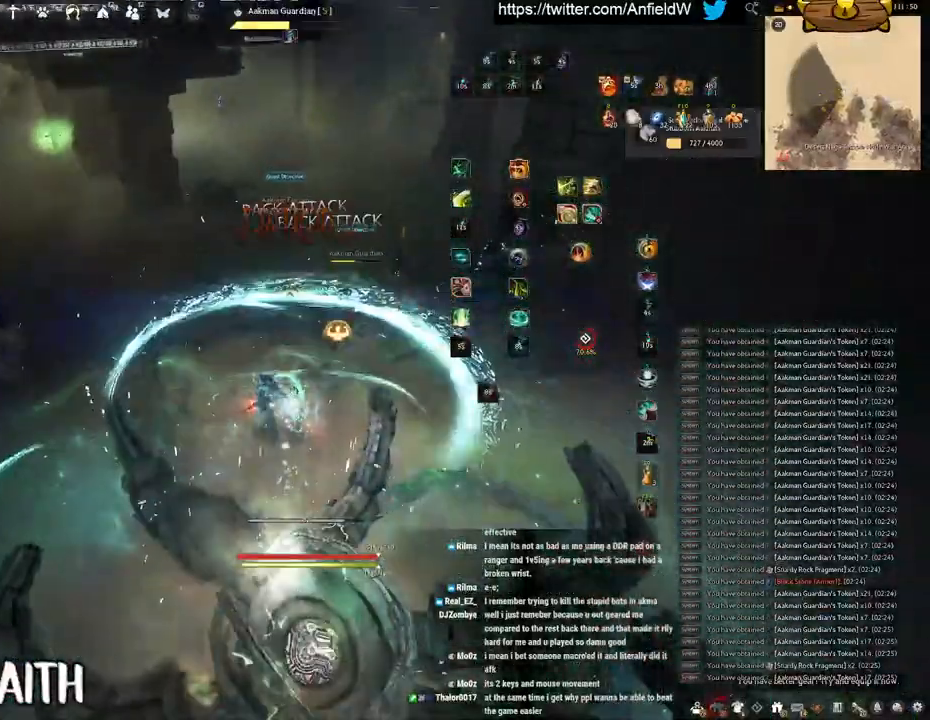
{"keys": ["w"], "mouse": [], "events": [[266, "space", "down"], [300, "space", "up"], [333, "q", "up"], [466, "w", "down"]]}
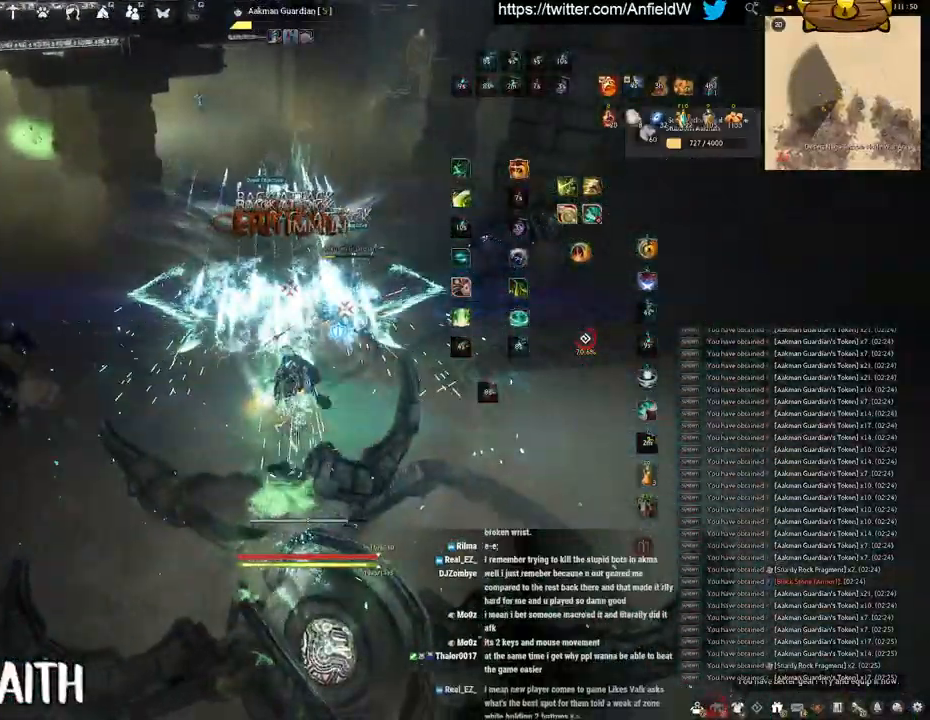
{"keys": ["f"], "mouse": [], "events": [[16, "f", "down"], [416, "w", "up"]]}
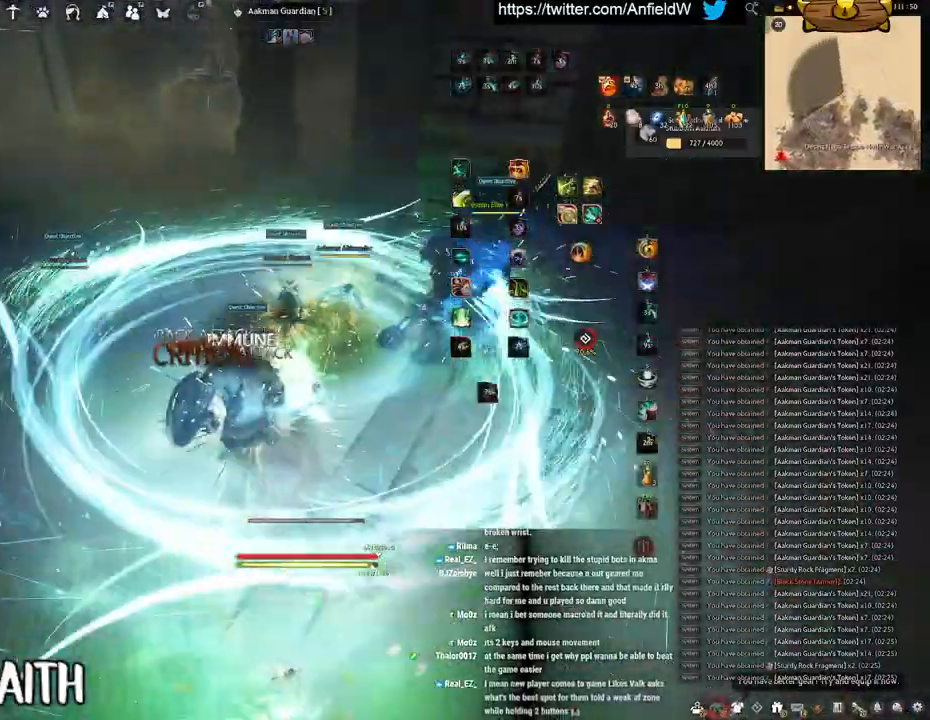
{"keys": ["f", "s"], "mouse": [], "events": [[100, "s", "down"]]}
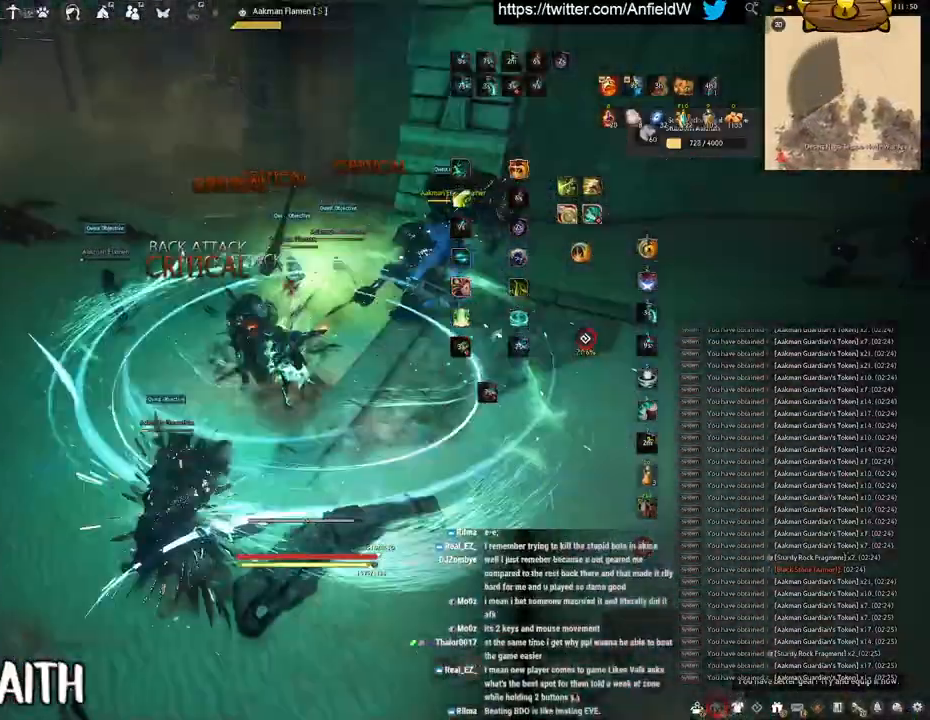
{"keys": [], "mouse": [], "events": [[33, "f", "up"], [33, "s", "up"]]}
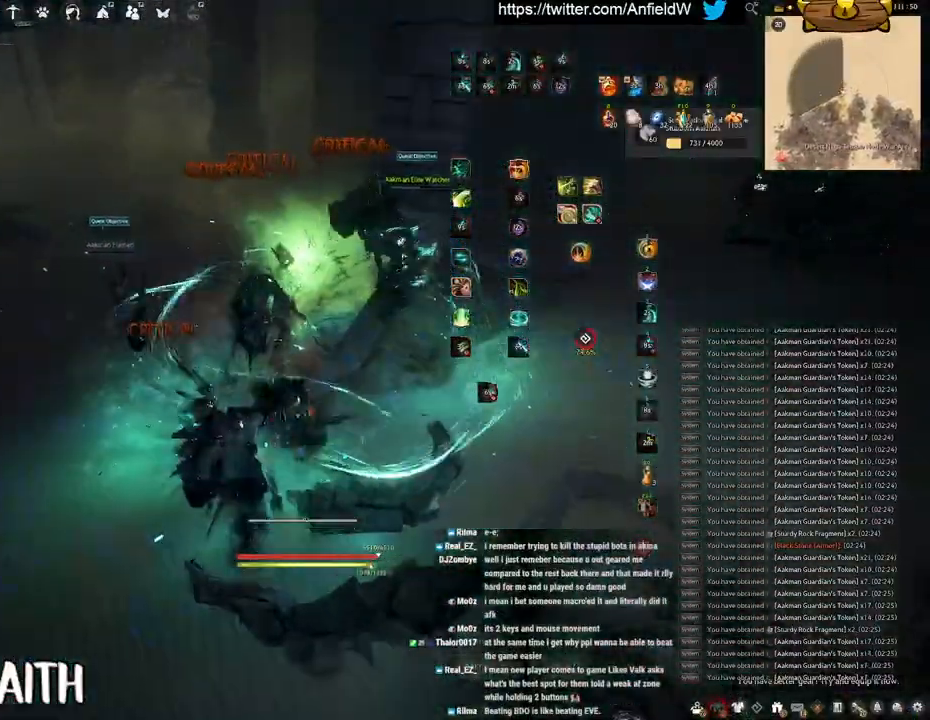
{"keys": ["f", "s"], "mouse": [], "events": [[200, "s", "down"], [283, "f", "down"]]}
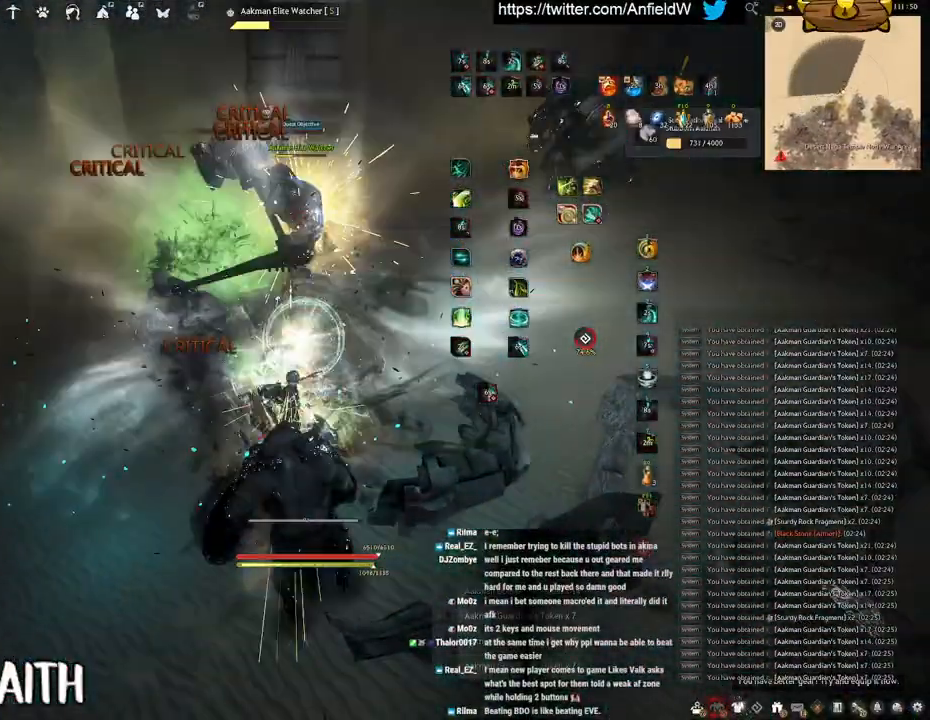
{"keys": ["w"], "mouse": [], "events": [[283, "s", "up"], [316, "f", "up"], [433, "w", "down"]]}
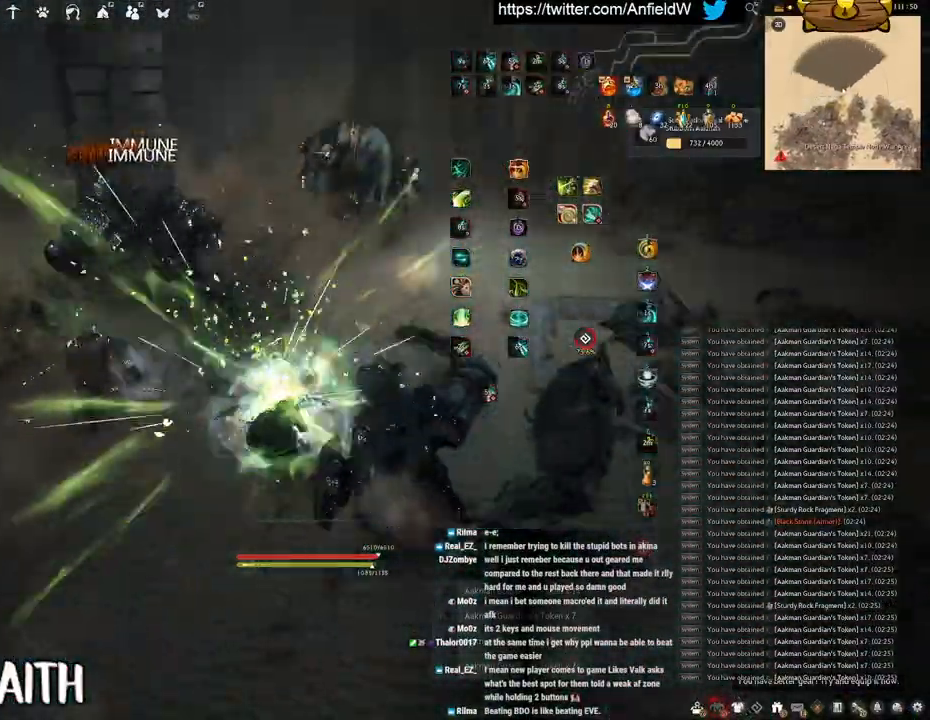
{"keys": ["w"], "mouse": ["right"], "events": [[133, "mouse_right", "down"]]}
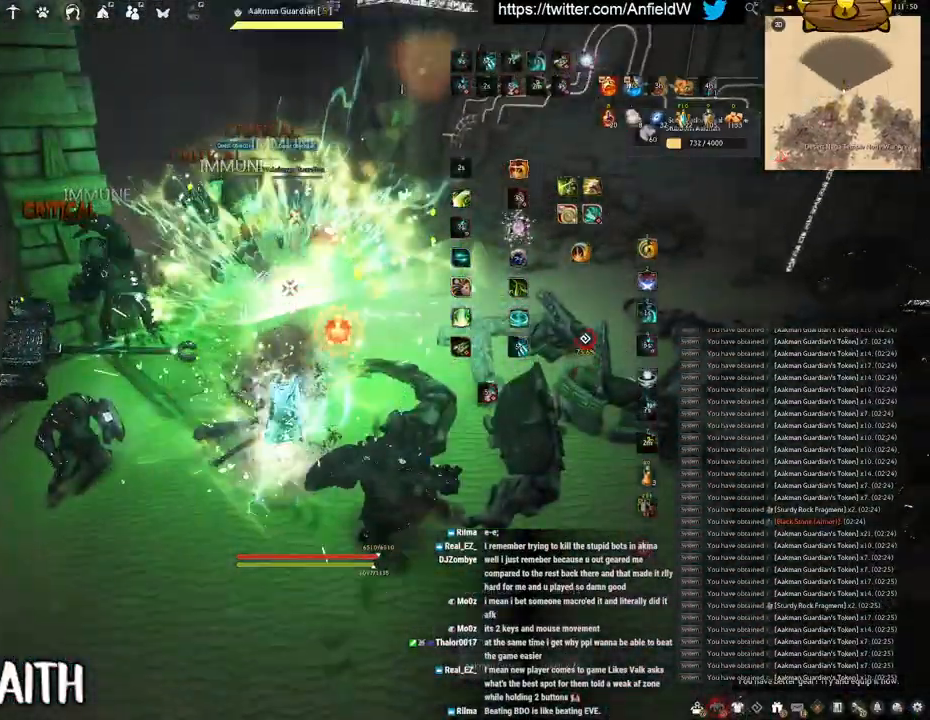
{"keys": ["w"], "mouse": [], "events": [[216, "f", "down"], [216, "mouse_right", "up"], [500, "f", "up"]]}
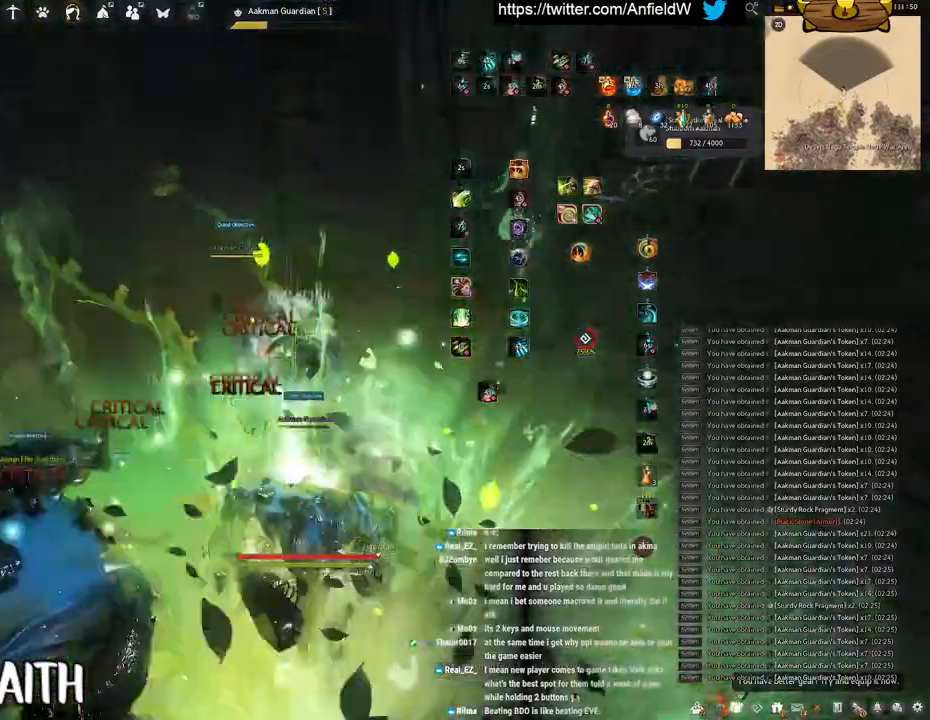
{"keys": ["f", "s"], "mouse": [], "events": [[16, "w", "up"], [150, "f", "down"], [166, "s", "down"]]}
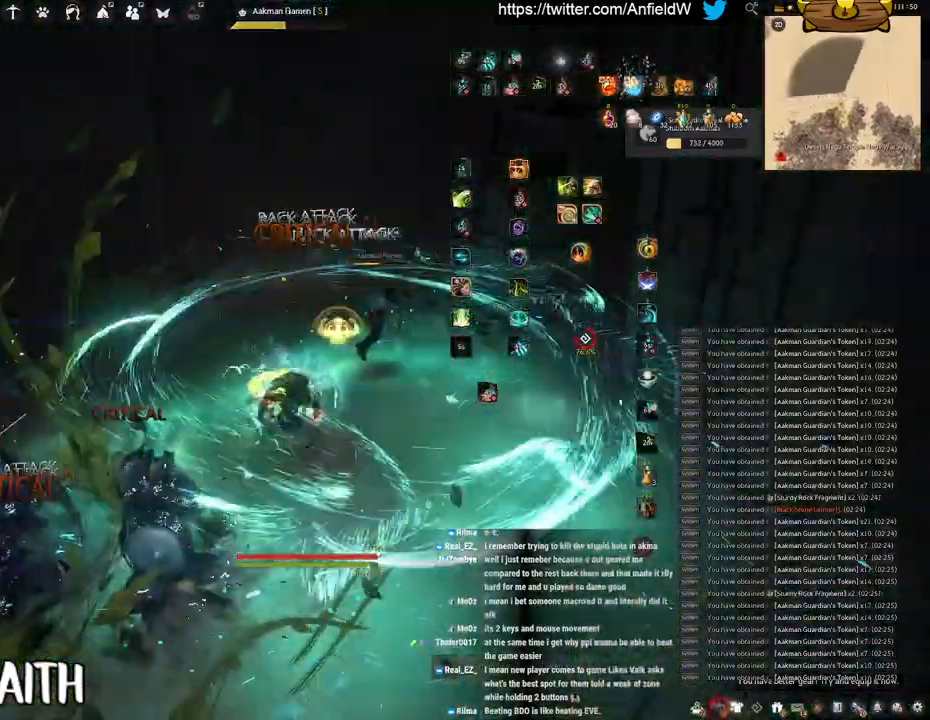
{"keys": [], "mouse": ["left"], "events": [[233, "s", "up"], [250, "f", "up"], [350, "mouse_left", "down"]]}
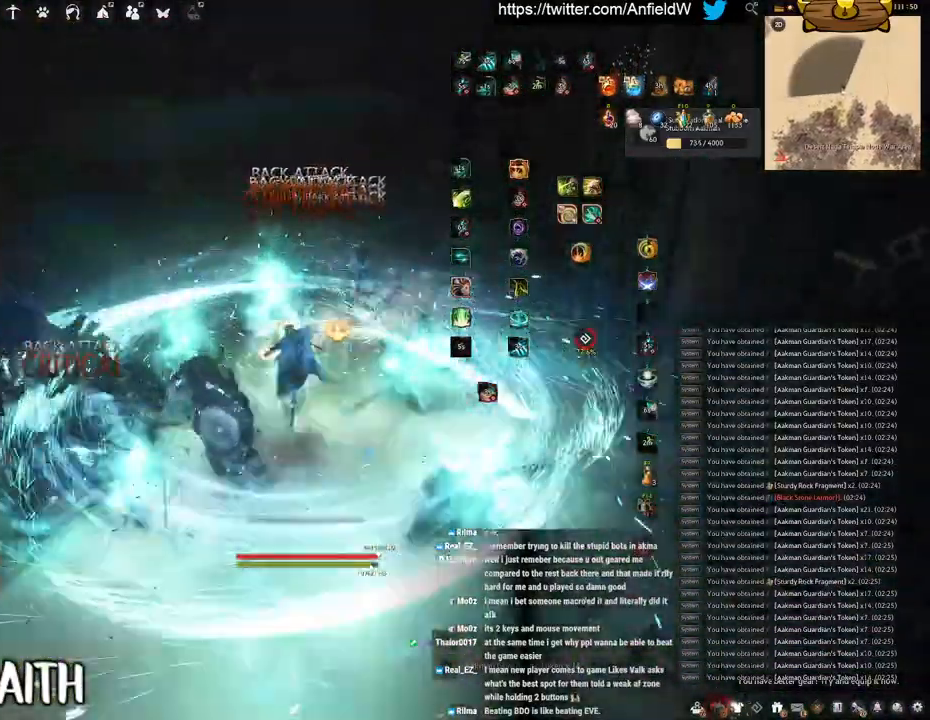
{"keys": ["f", "w"], "mouse": [], "events": [[283, "f", "down"], [283, "mouse_left", "up"], [416, "w", "down"]]}